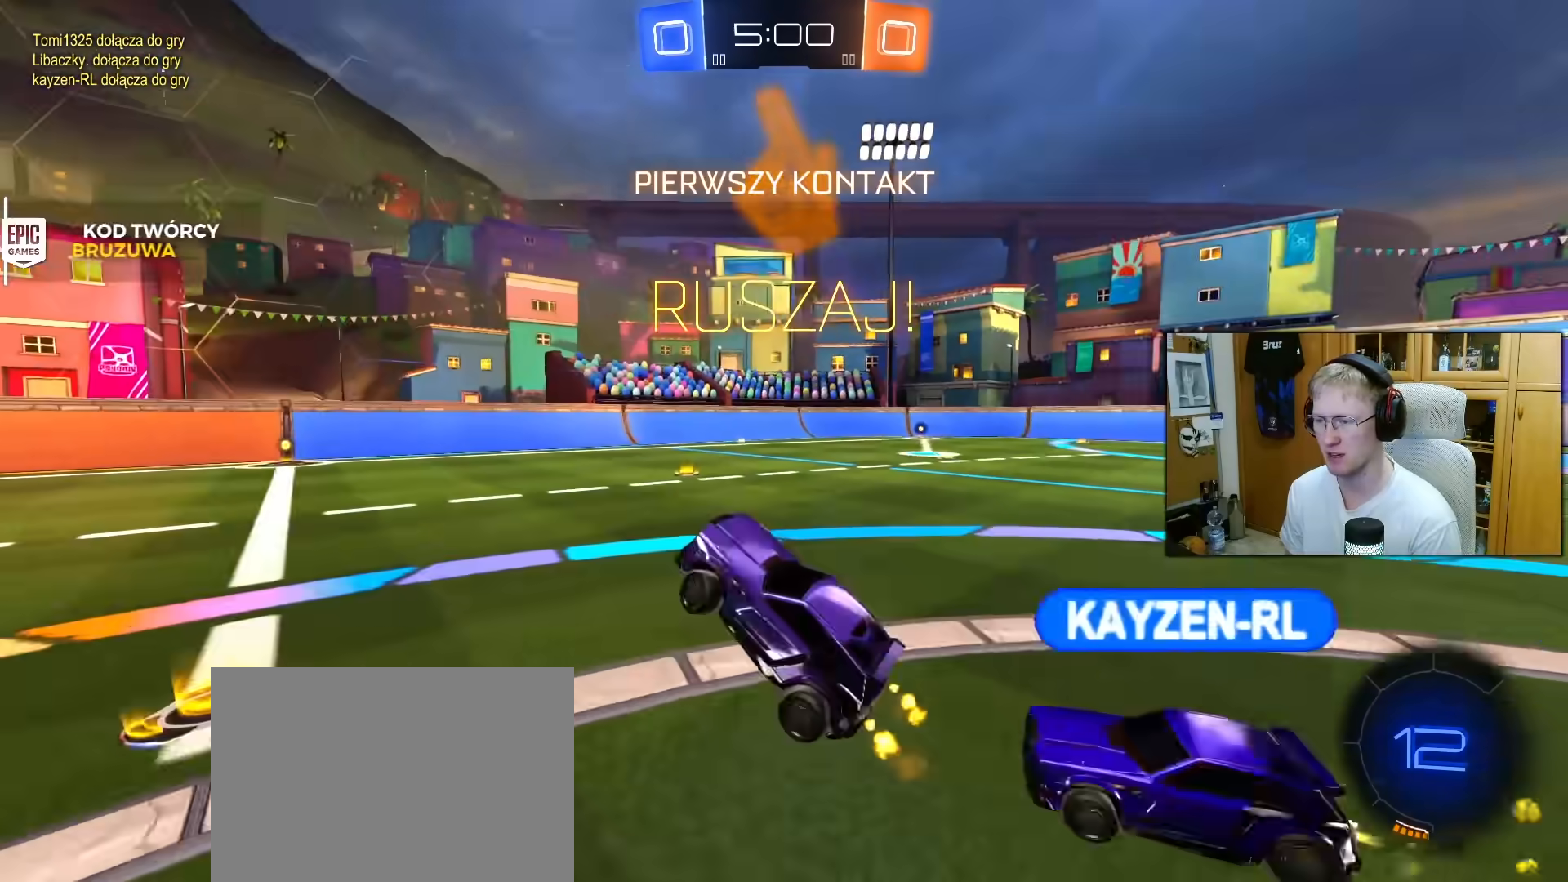
Gameplay with a controller (PlayStation layout); each line is a JSON object with the inputs held at the frame after it. "events" lists button and stick changes between this image and that frame as [ms after this image, input, new state], when the widget could be followed in between. Not read: L3.
{"buttons": ["R2"], "left_stick": "left", "right_stick": "center", "events": [[50, "TRIANGLE", "down"], [83, "L1", "down"], [83, "left_stick", "up-left"], [150, "TRIANGLE", "up"], [183, "L1", "up"], [317, "left_stick", "center"], [500, "left_stick", "left"]]}
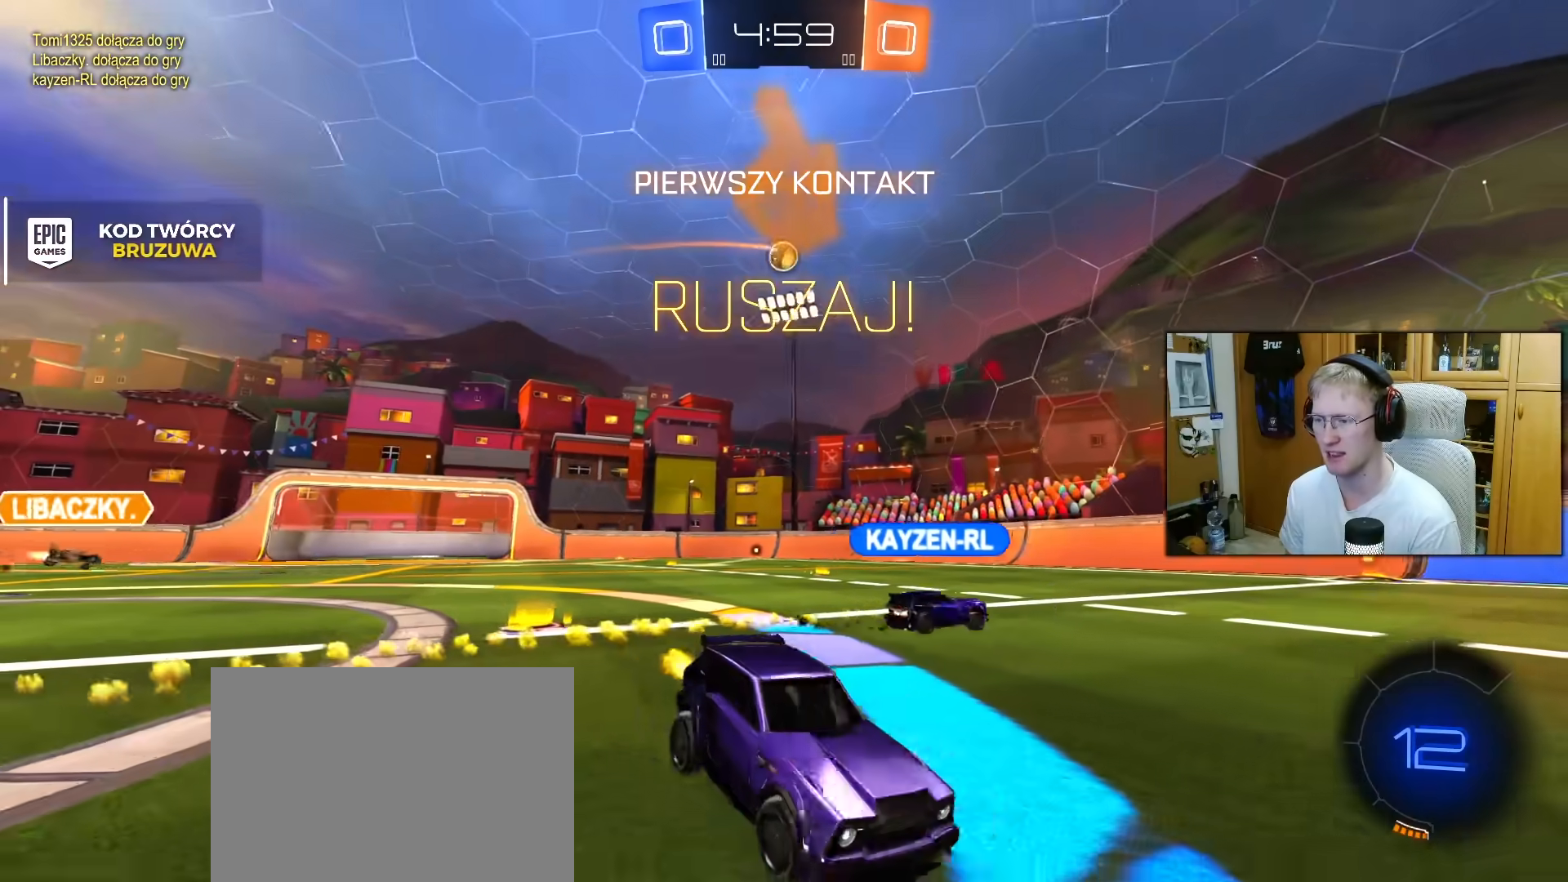
{"buttons": ["R2"], "left_stick": "center", "right_stick": "center", "events": [[250, "TRIANGLE", "down"], [350, "TRIANGLE", "up"], [367, "left_stick", "center"]]}
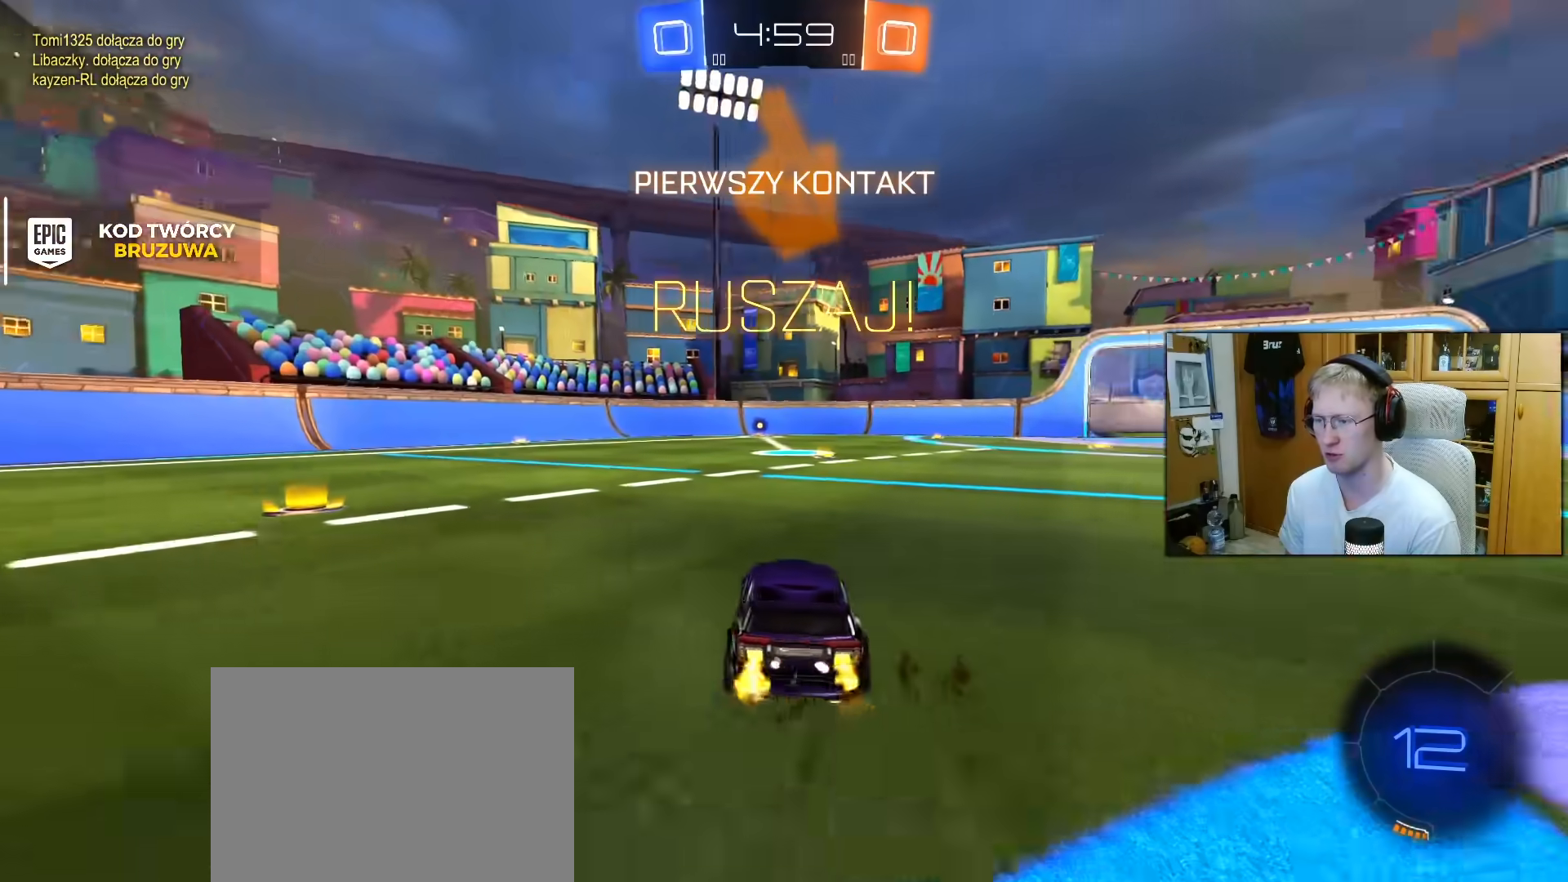
{"buttons": ["L1", "R1", "R2"], "left_stick": "up-left", "right_stick": "center", "events": [[117, "left_stick", "left"], [183, "left_stick", "center"], [250, "left_stick", "right"], [333, "R1", "down"], [400, "CROSS", "down"], [467, "L1", "down"], [483, "CROSS", "up"], [483, "left_stick", "up-left"]]}
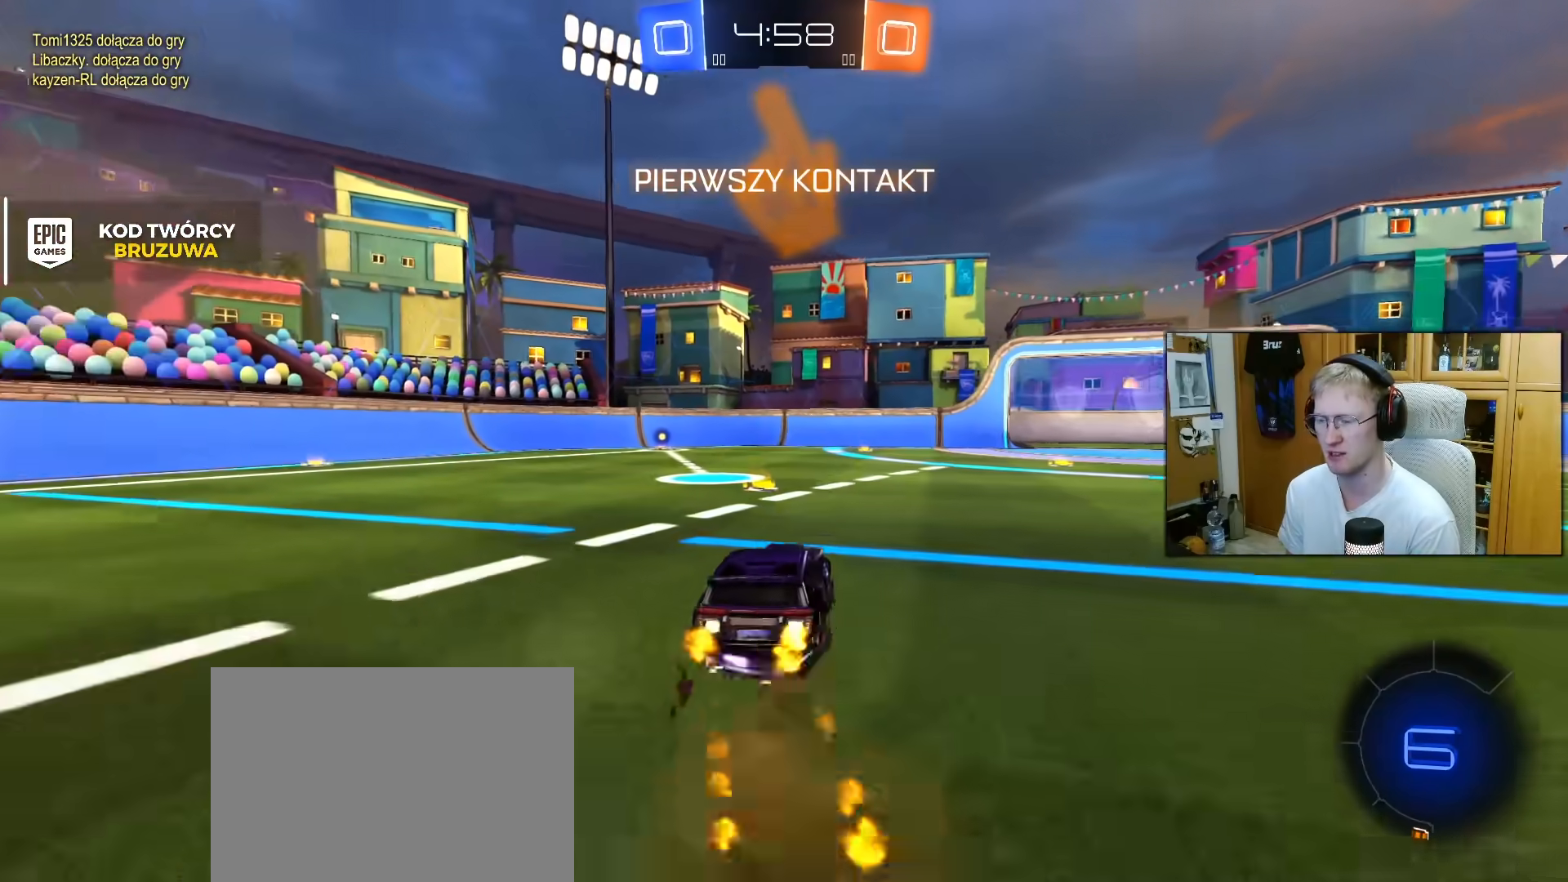
{"buttons": ["TRIANGLE", "L1", "R2"], "left_stick": "left", "right_stick": "center", "events": [[50, "CROSS", "down"], [117, "left_stick", "down"], [150, "CROSS", "up"], [217, "R1", "up"], [433, "TRIANGLE", "down"], [450, "left_stick", "left"]]}
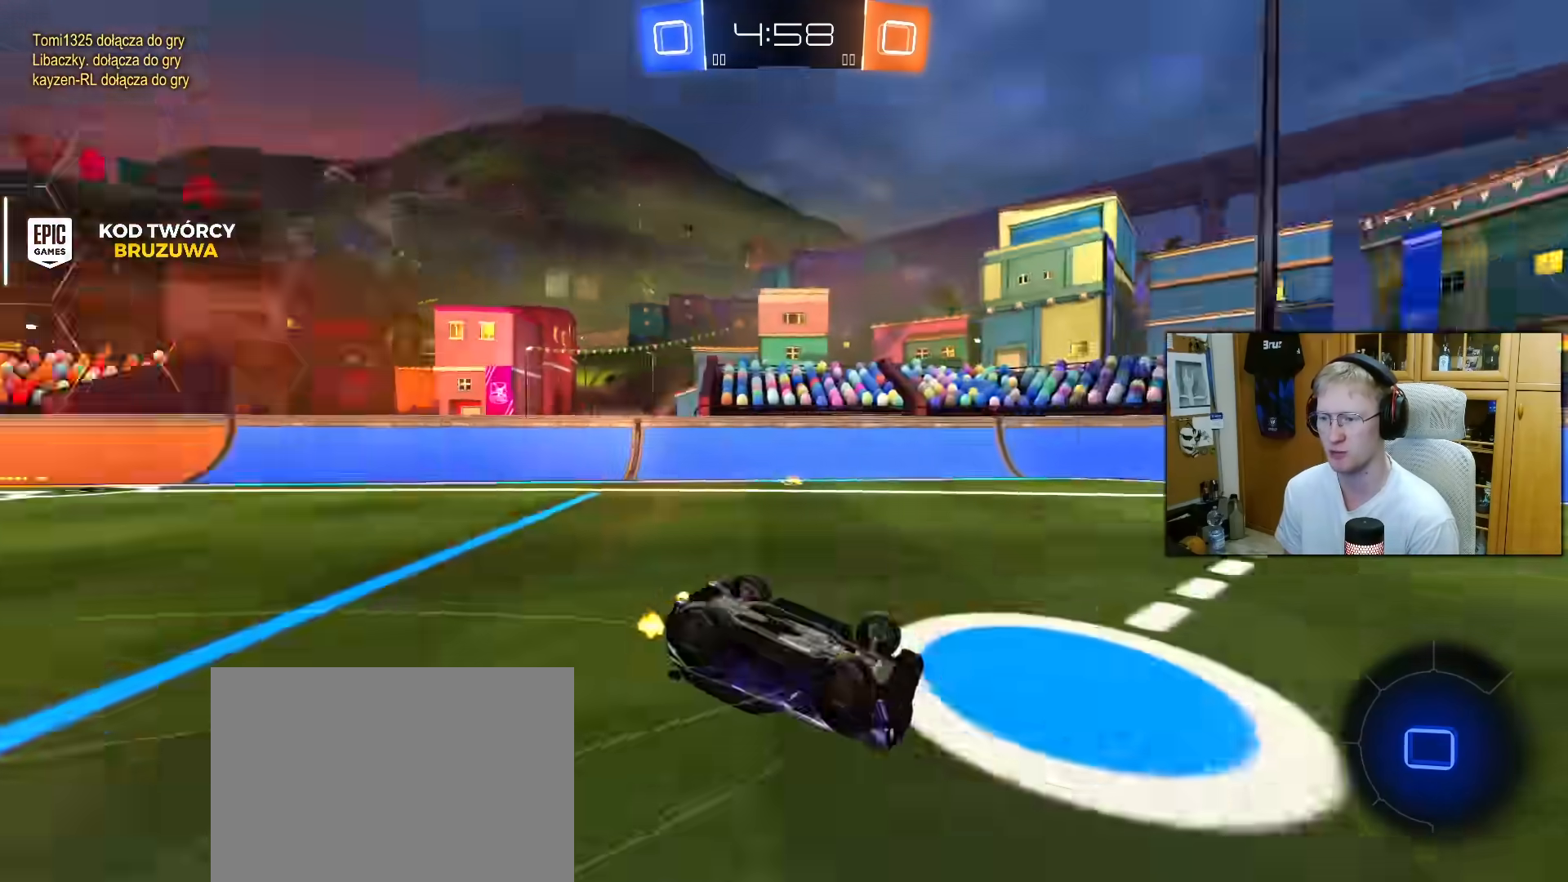
{"buttons": ["R1", "R2"], "left_stick": "up-left", "right_stick": "center", "events": [[33, "TRIANGLE", "up"], [350, "L1", "up"], [383, "left_stick", "center"], [450, "R1", "down"], [500, "left_stick", "up-left"]]}
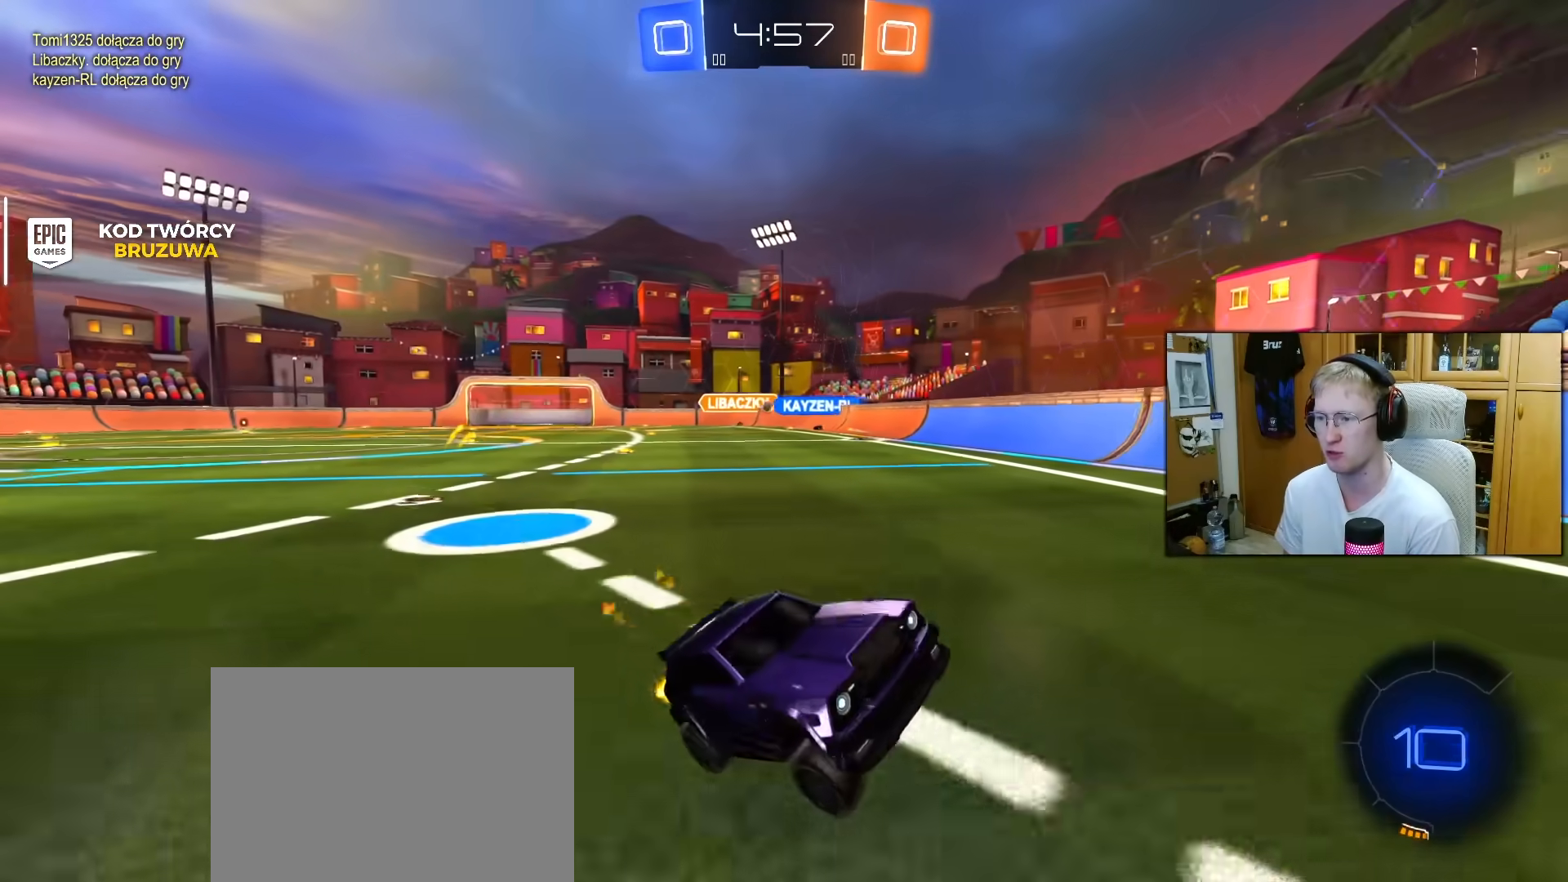
{"buttons": ["R2"], "left_stick": "left", "right_stick": "center", "events": [[17, "left_stick", "left"], [100, "R1", "up"], [133, "left_stick", "center"], [217, "left_stick", "left"], [283, "L1", "down"], [400, "L1", "up"]]}
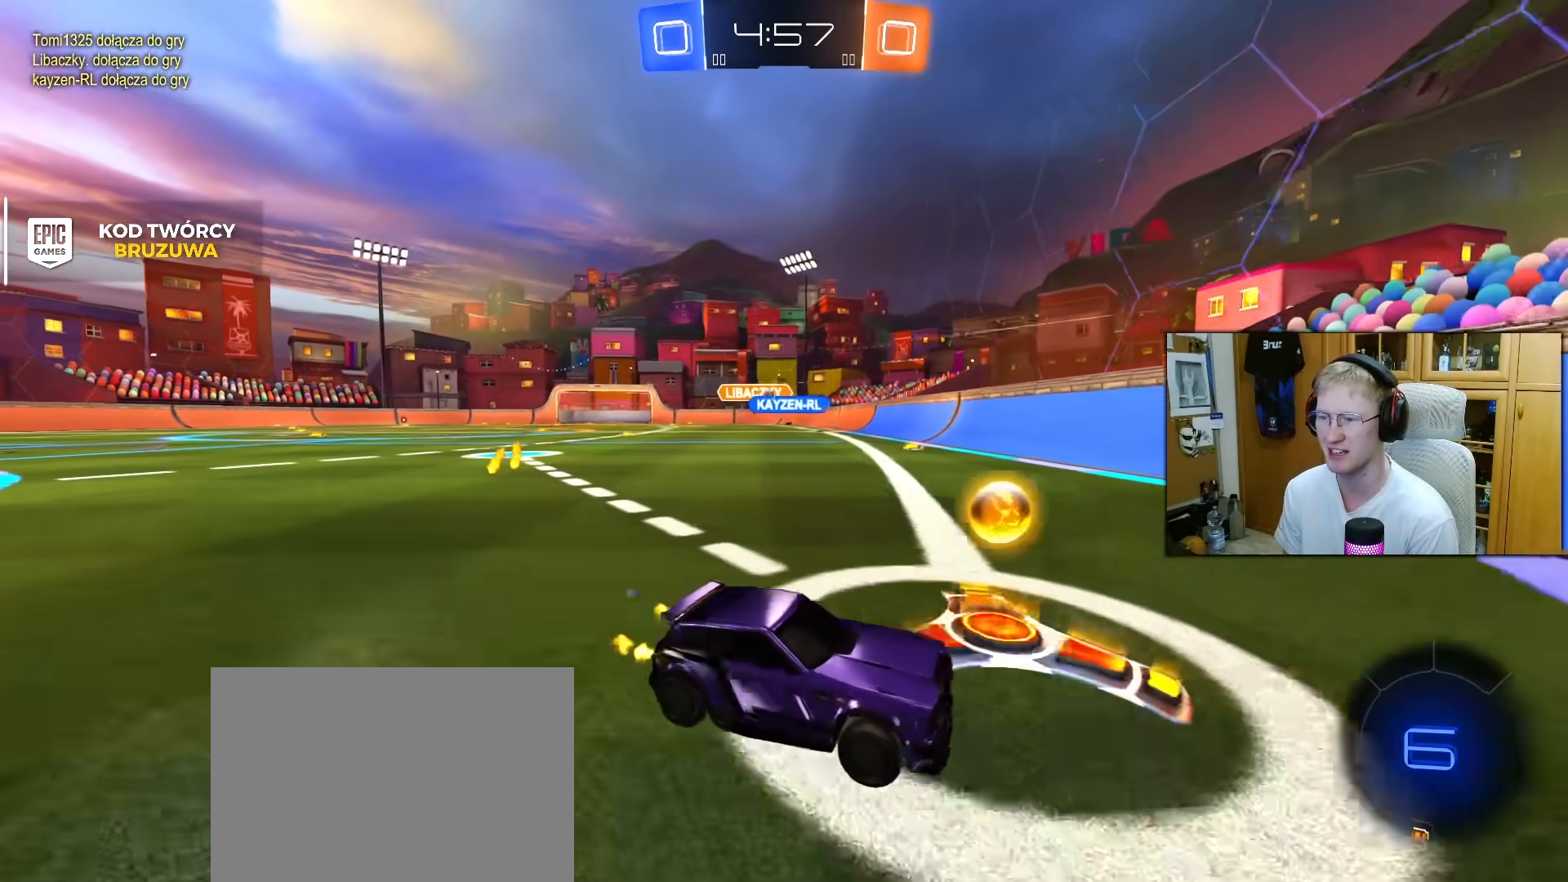
{"buttons": ["R2"], "left_stick": "left", "right_stick": "center", "events": [[400, "R1", "down"], [500, "R1", "up"]]}
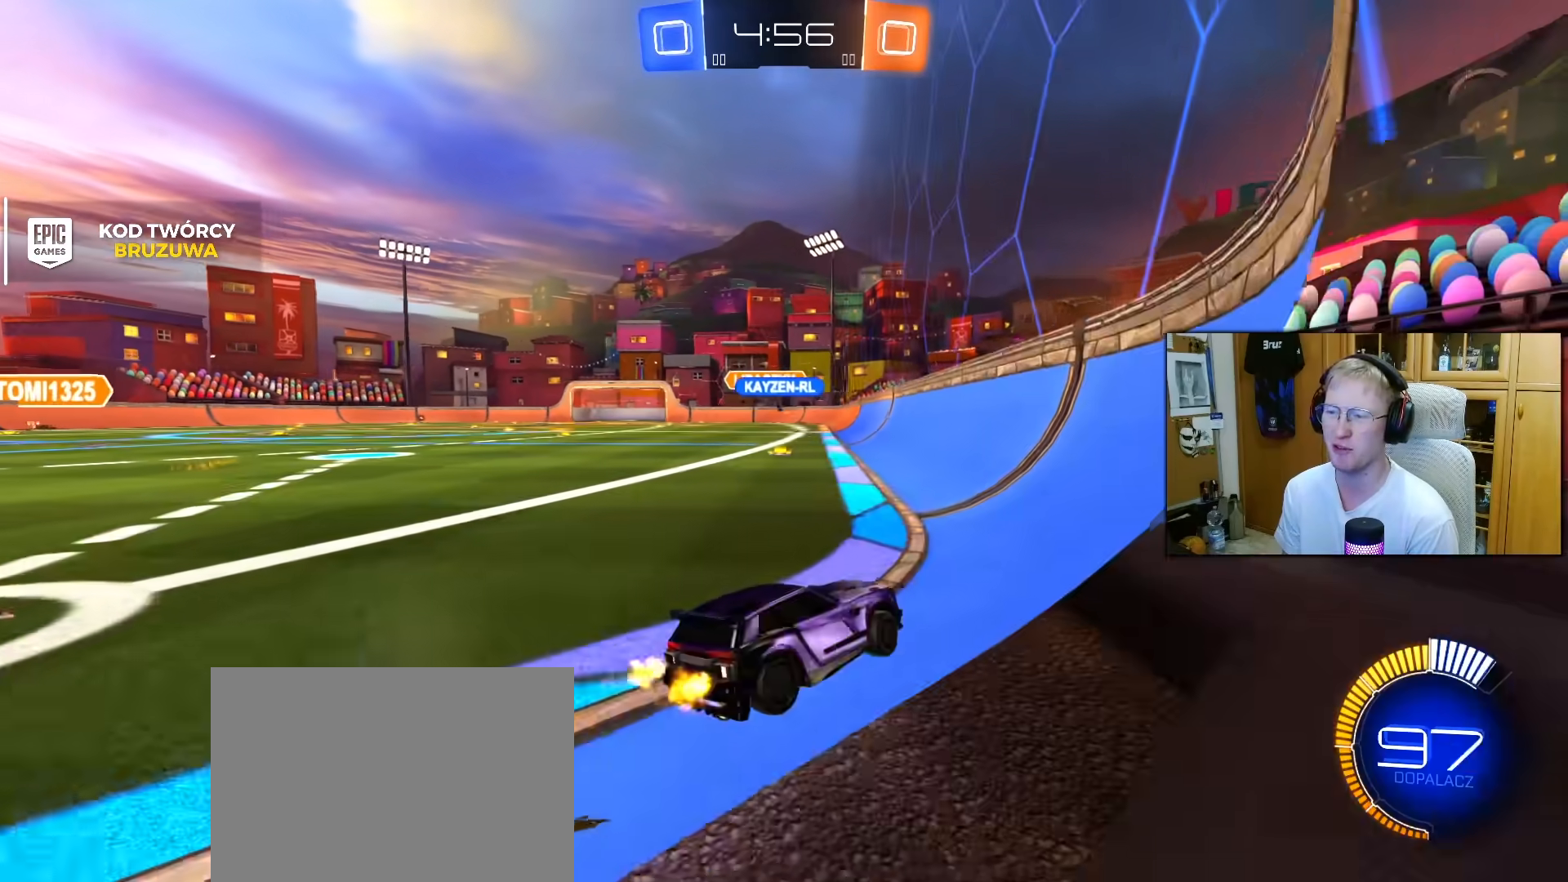
{"buttons": ["CROSS", "L1", "R1", "R2"], "left_stick": "down-left", "right_stick": "center", "events": [[217, "R1", "down"], [283, "CROSS", "down"], [300, "left_stick", "up-left"], [333, "L1", "down"], [350, "CROSS", "up"], [417, "CROSS", "down"], [500, "left_stick", "down-left"]]}
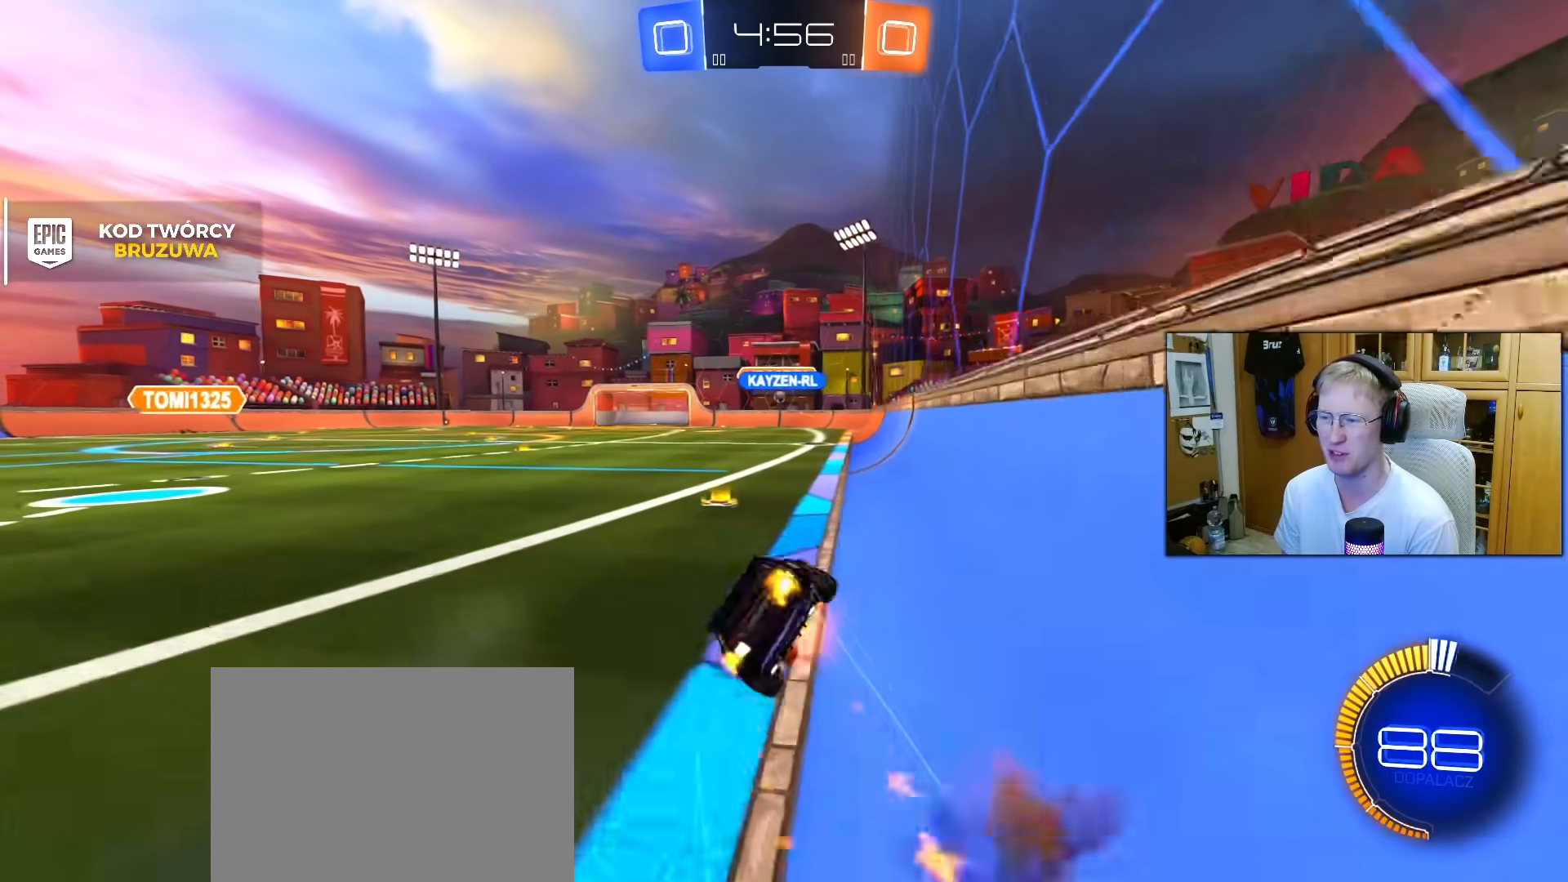
{"buttons": ["L1", "R2"], "left_stick": "down-left", "right_stick": "center", "events": [[17, "CROSS", "up"], [133, "left_stick", "left"], [233, "R1", "up"], [350, "left_stick", "down-left"]]}
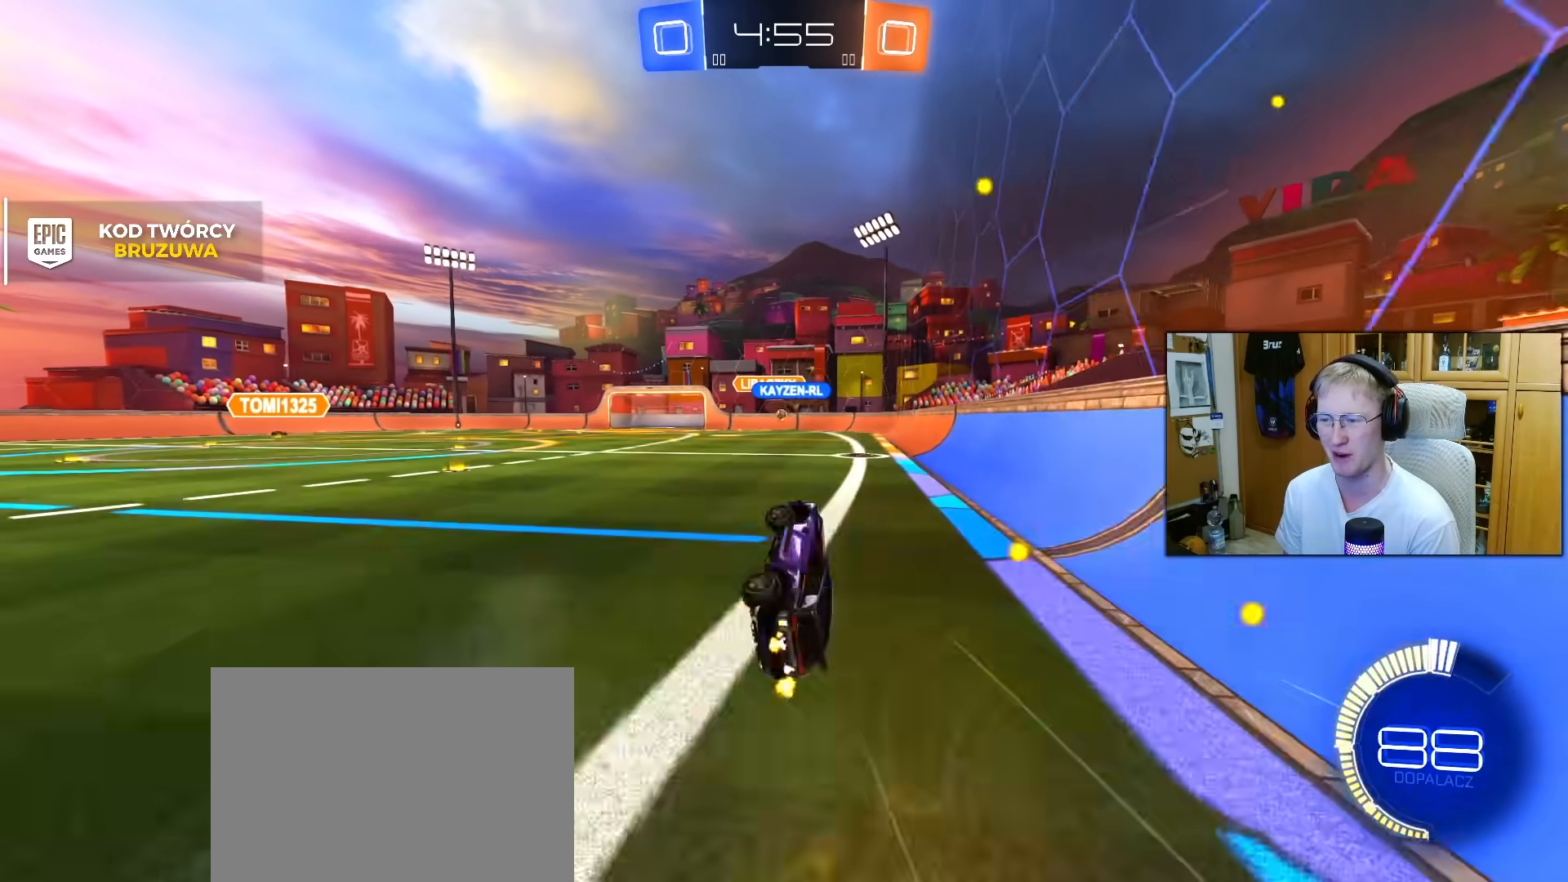
{"buttons": ["R2"], "left_stick": "up-right", "right_stick": "center", "events": [[17, "left_stick", "left"], [150, "L1", "up"], [150, "left_stick", "center"], [433, "left_stick", "up-right"]]}
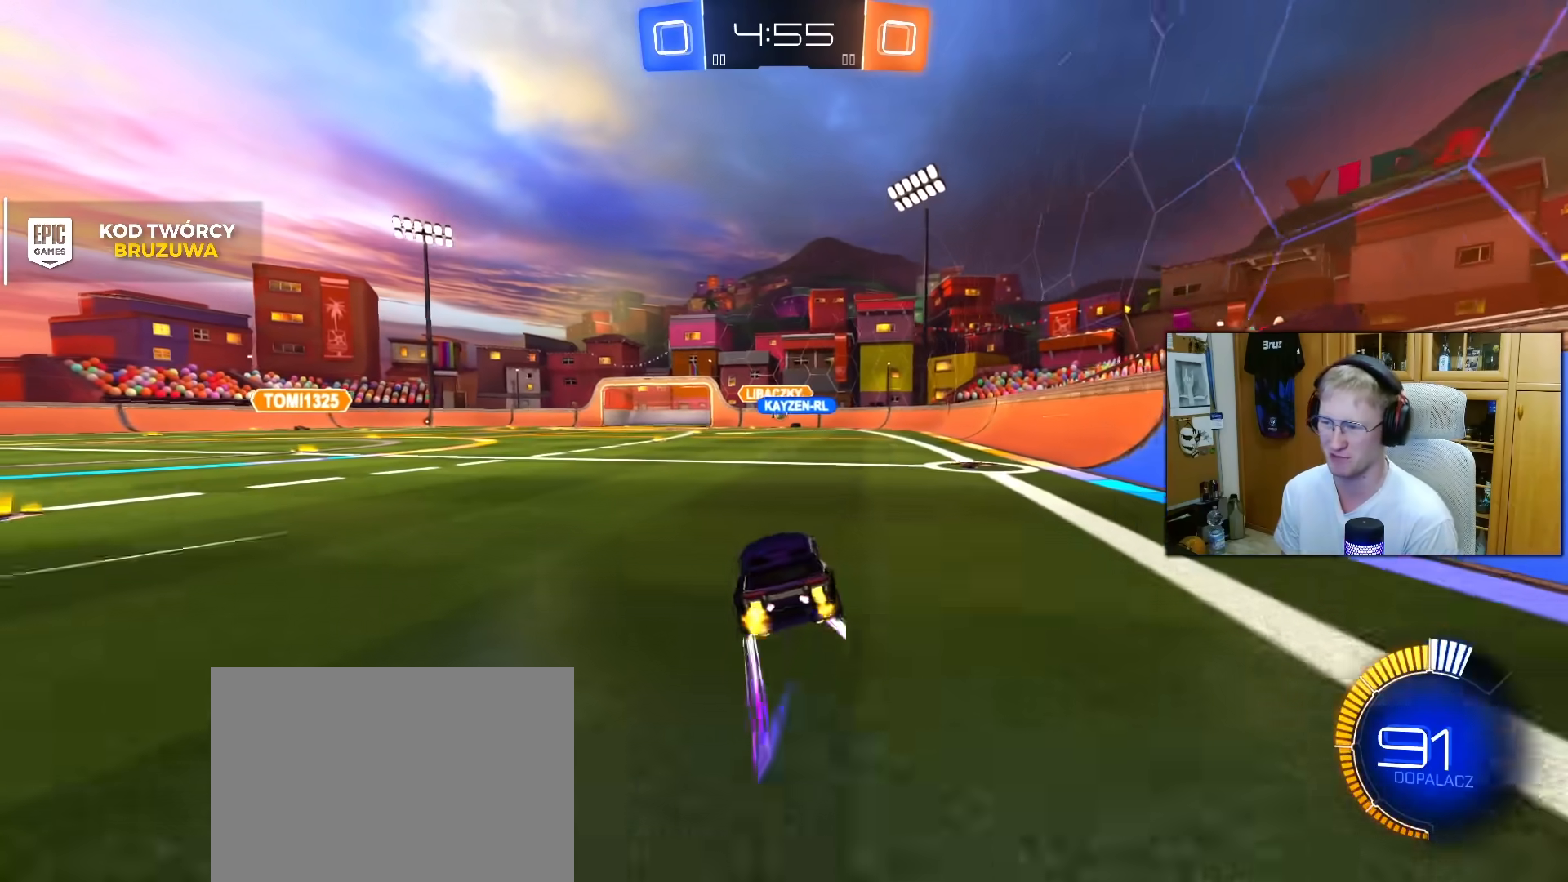
{"buttons": ["R2"], "left_stick": "left", "right_stick": "center", "events": [[83, "left_stick", "center"], [250, "left_stick", "up-right"], [333, "left_stick", "center"], [417, "left_stick", "left"]]}
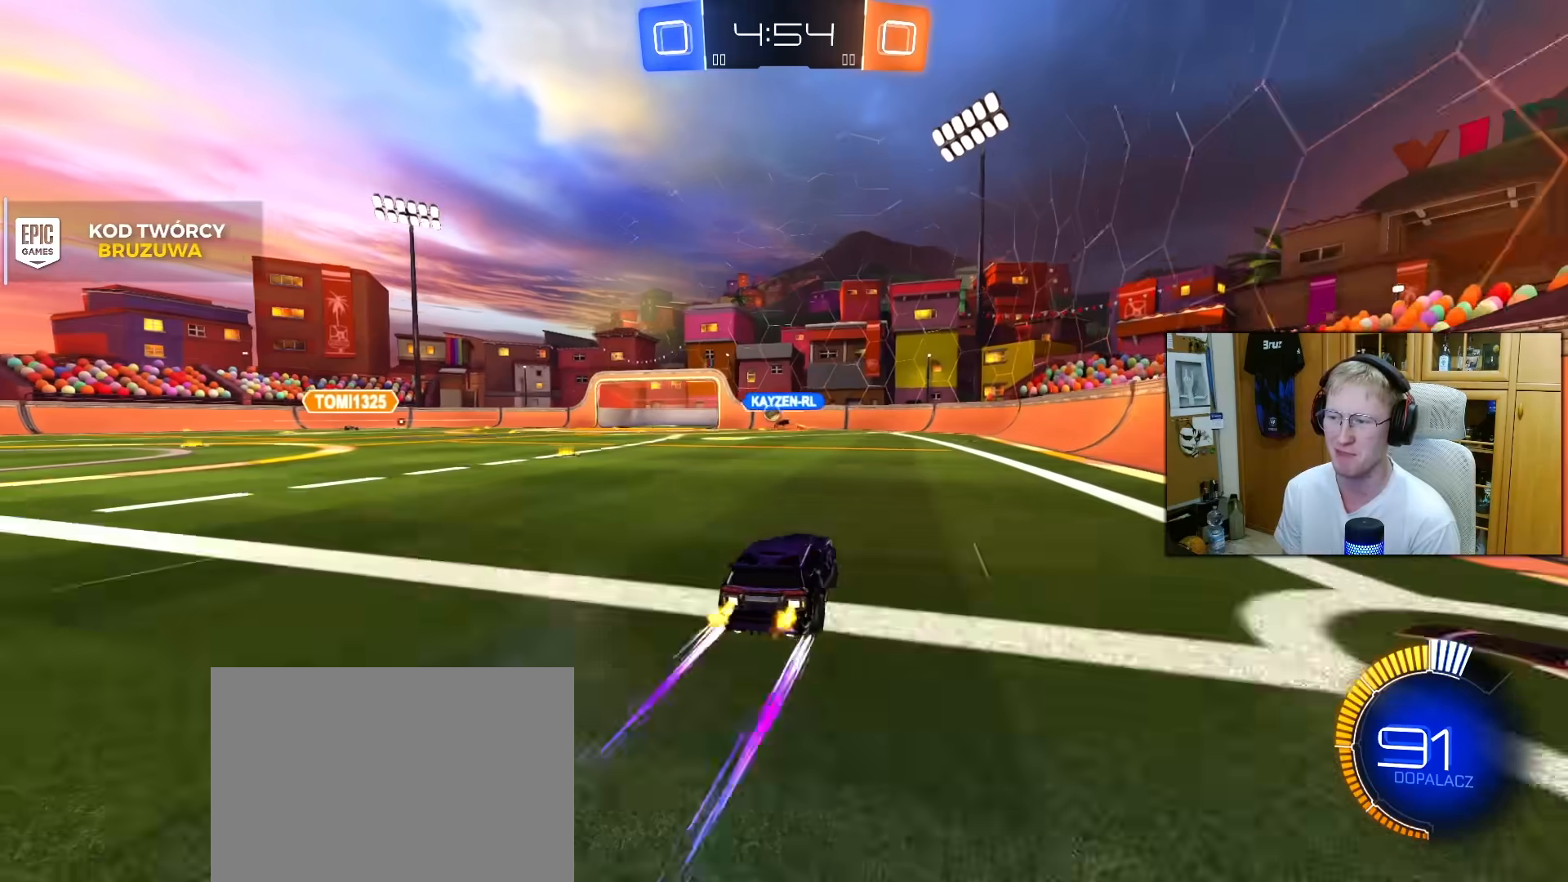
{"buttons": ["R2"], "left_stick": "center", "right_stick": "center", "events": [[117, "left_stick", "center"], [217, "left_stick", "left"], [417, "left_stick", "center"]]}
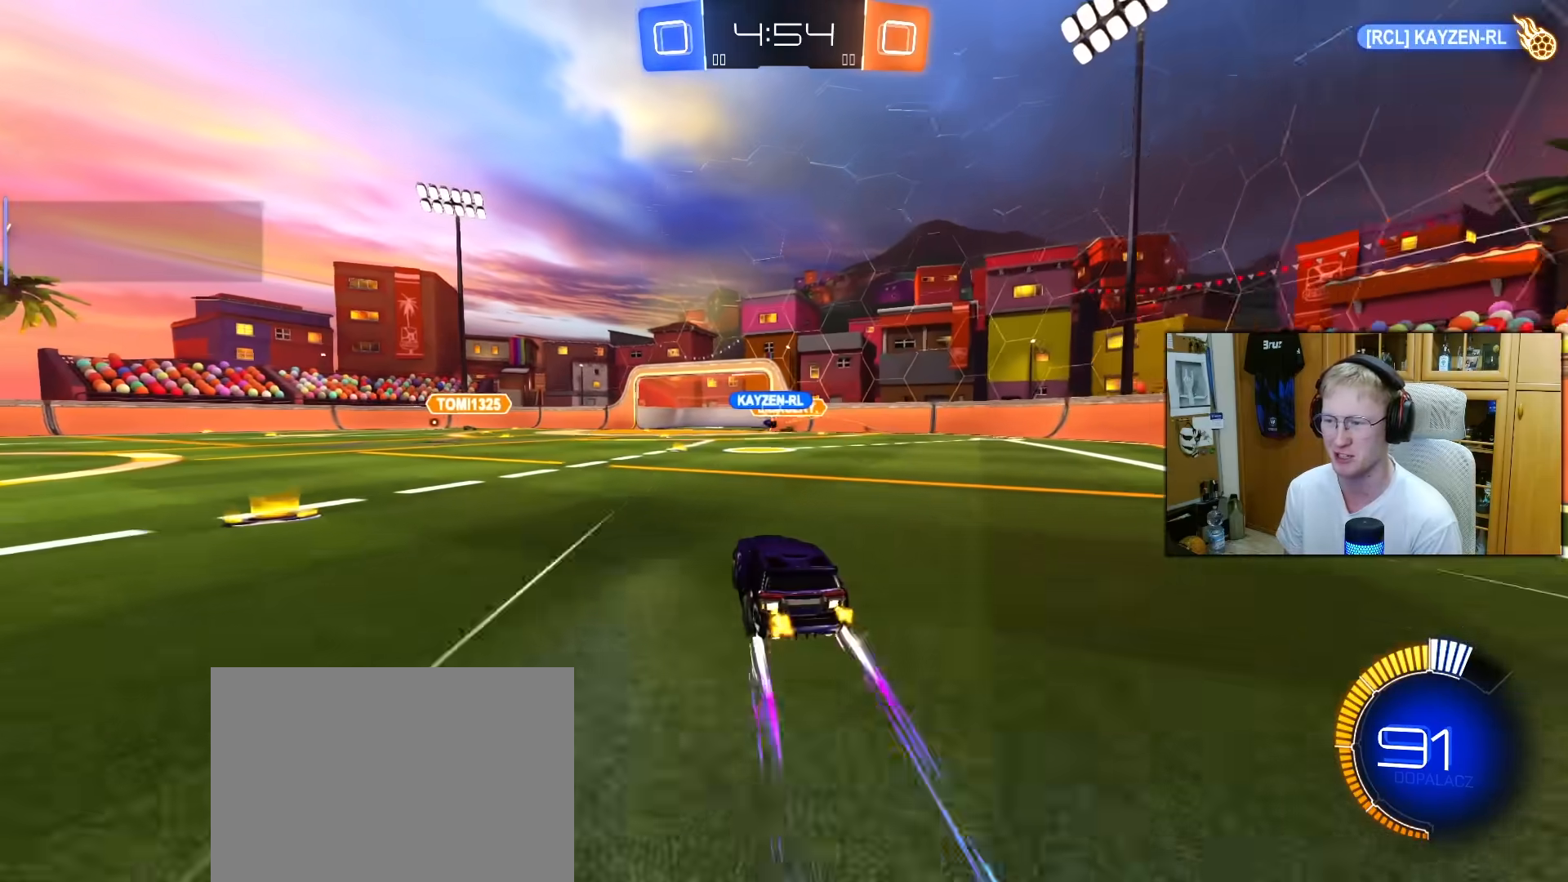
{"buttons": ["R2"], "left_stick": "left", "right_stick": "center", "events": [[450, "left_stick", "left"]]}
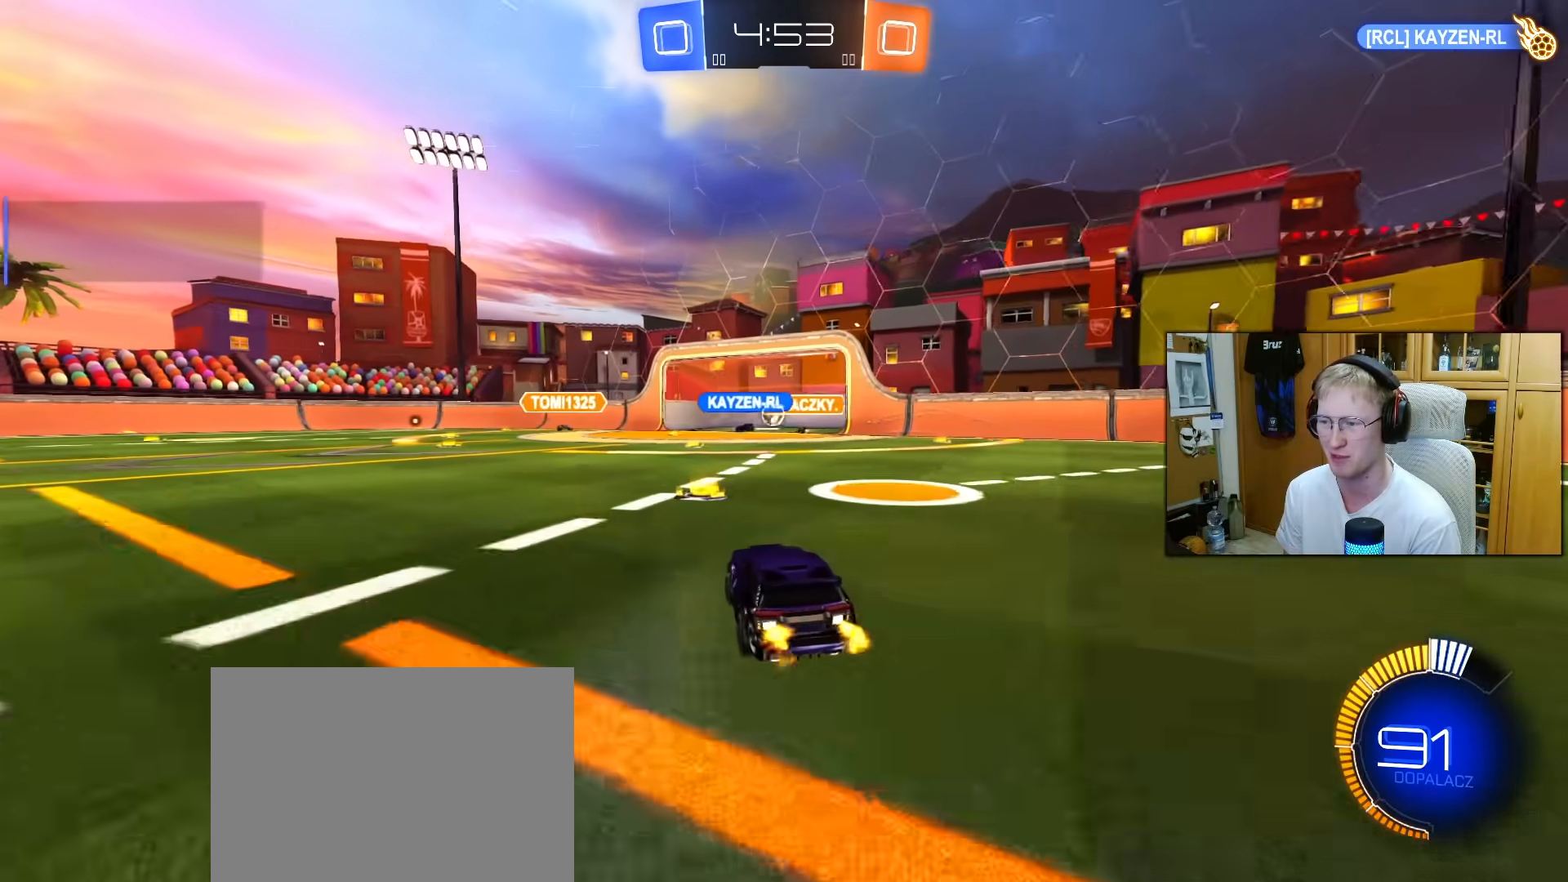
{"buttons": [], "left_stick": "center", "right_stick": "center", "events": [[33, "left_stick", "center"], [217, "L2", "down"], [217, "R2", "up"], [483, "L2", "up"]]}
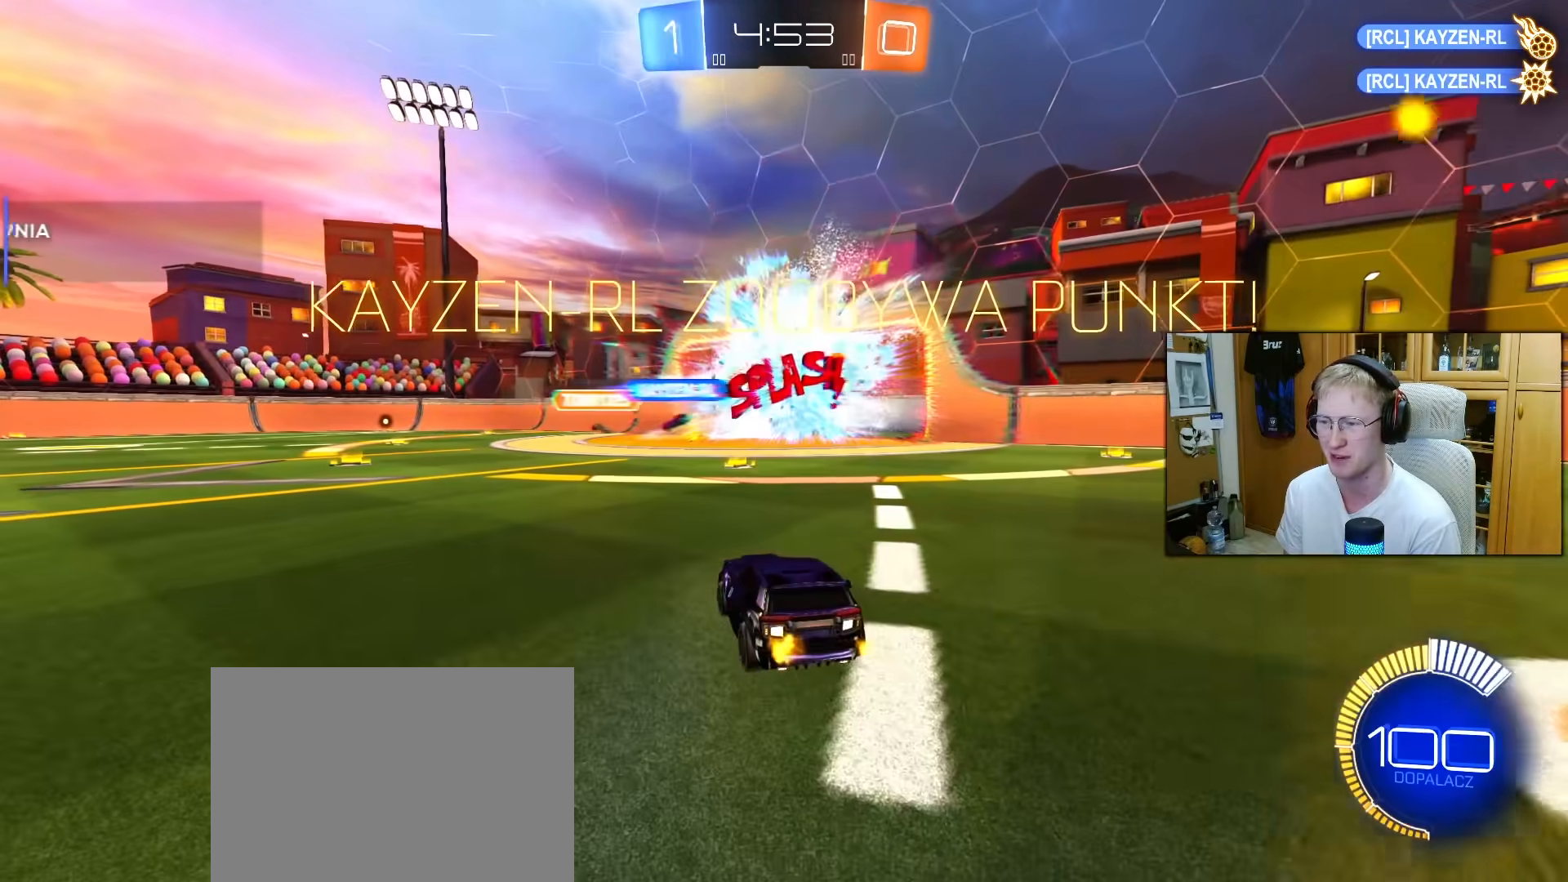
{"buttons": [], "left_stick": "center", "right_stick": "center", "events": []}
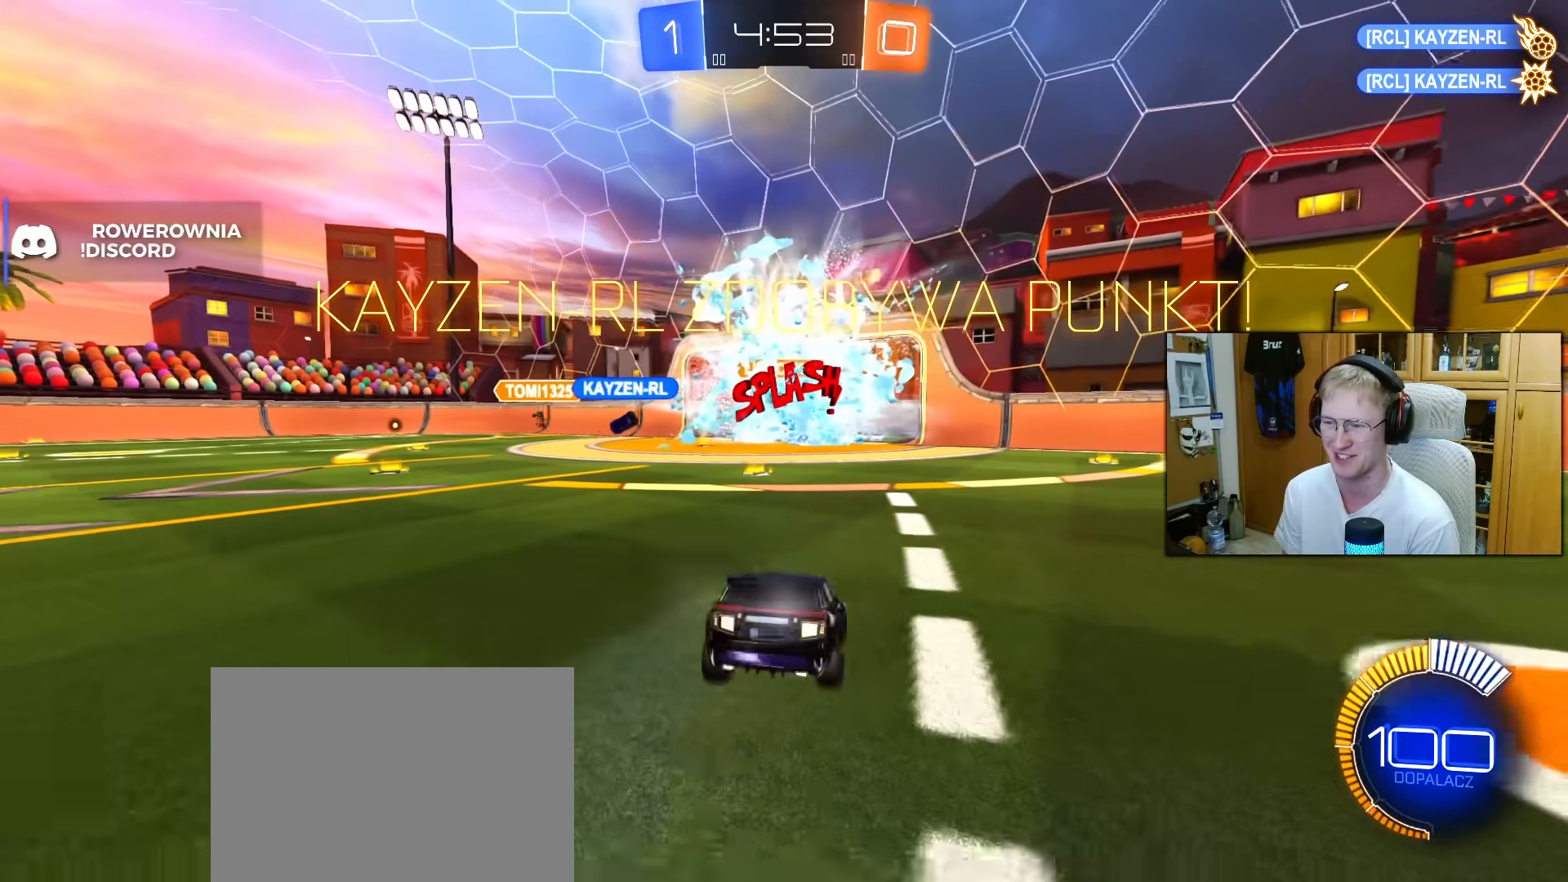
{"buttons": [], "left_stick": "center", "right_stick": "center", "events": [[200, "left_stick", "down"], [317, "CROSS", "down"], [417, "CROSS", "up"], [500, "left_stick", "center"]]}